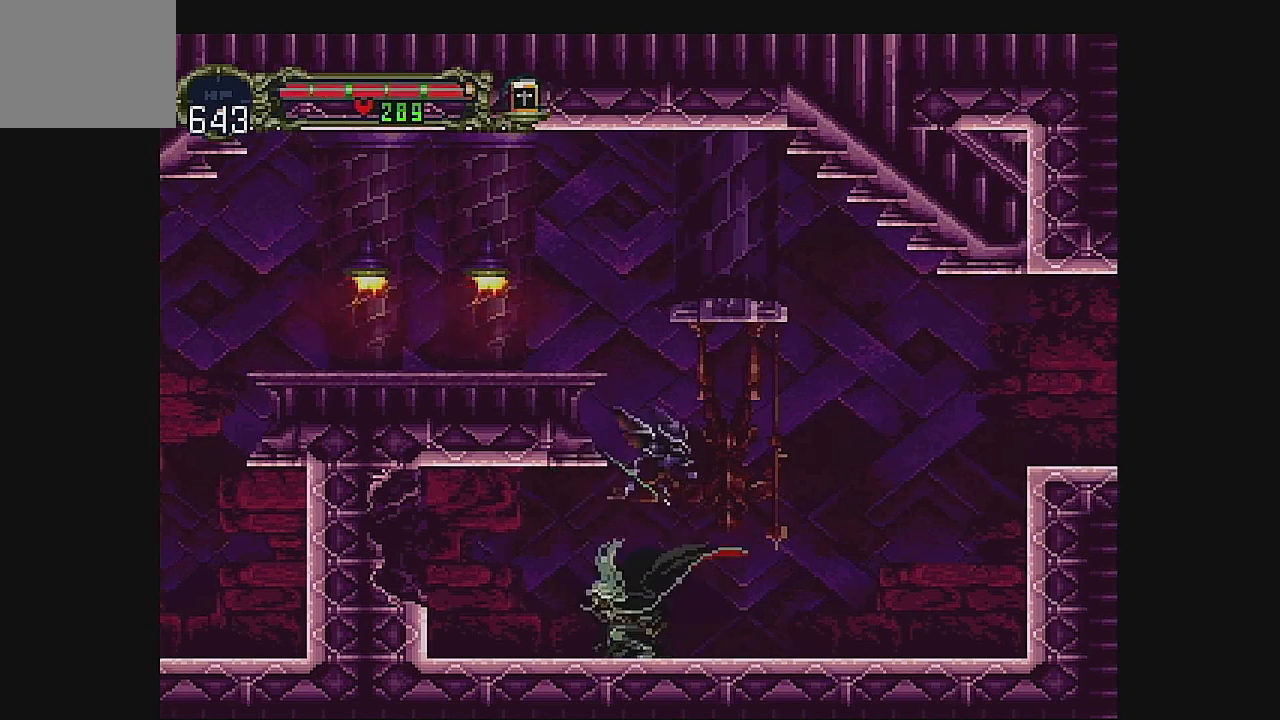
Gameplay with a controller (Xbox layout); each line is a JSON object with the inputs held at the frame after it. "events" lists button and stick changes between this image and that frame as [ms after this image, input, new state], when the widget could be followed in between. Not read: L1 L3 R1 R3 right_stick.
{"buttons": ["DPAD_DOWN"], "left_stick": "center", "events": [[100, "B", "down"], [233, "DPAD_LEFT", "up"], [467, "B", "up"]]}
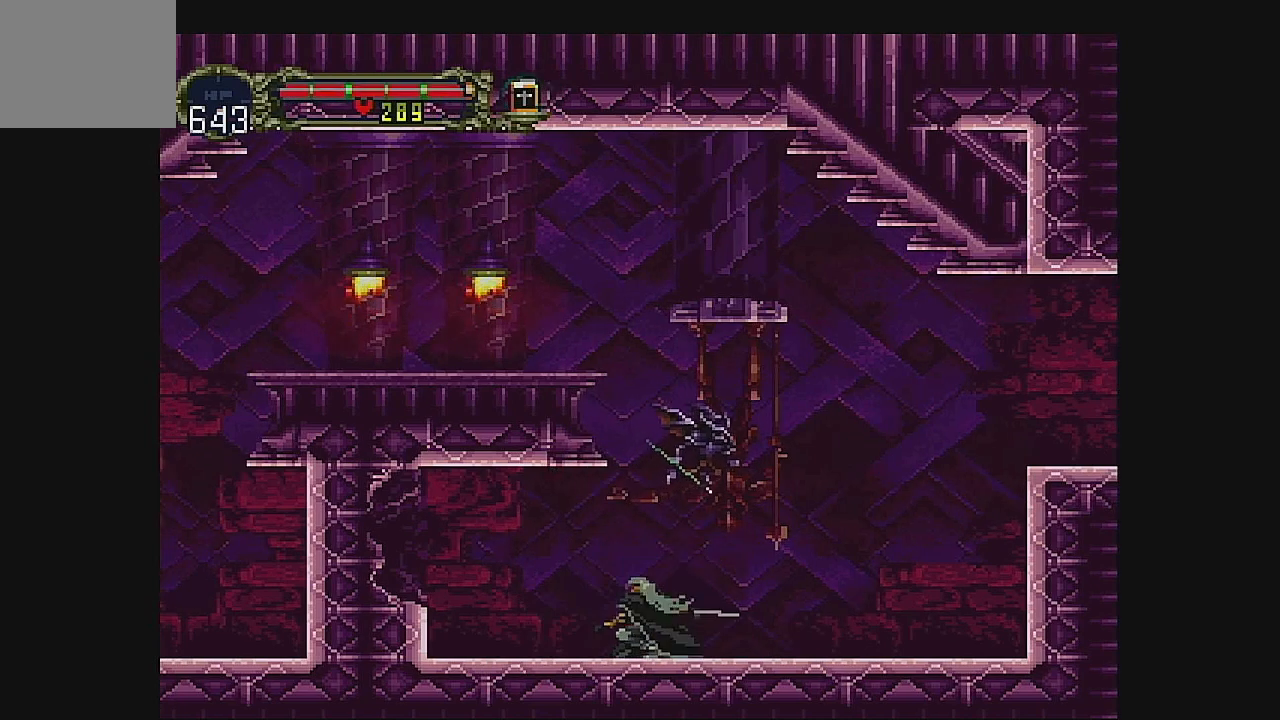
{"buttons": [], "left_stick": "center", "events": [[67, "B", "down"], [433, "B", "up"], [500, "DPAD_DOWN", "up"]]}
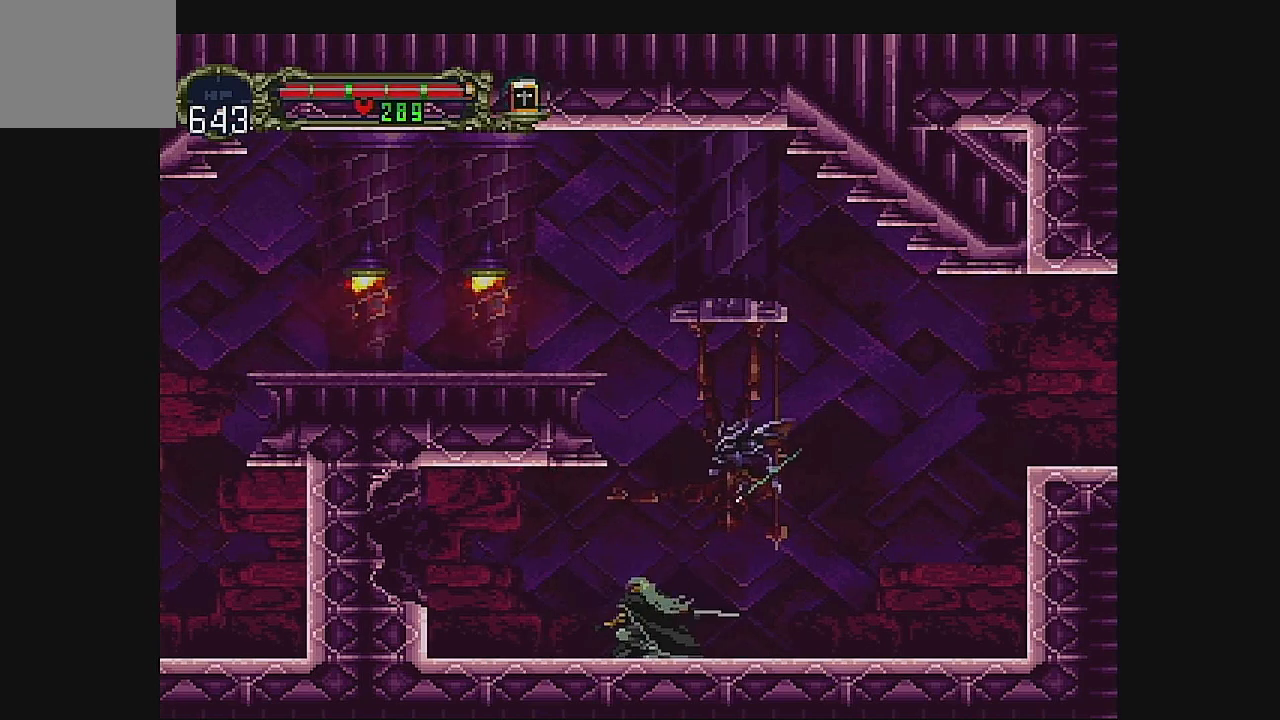
{"buttons": ["DPAD_RIGHT"], "left_stick": "center", "events": [[200, "DPAD_RIGHT", "down"]]}
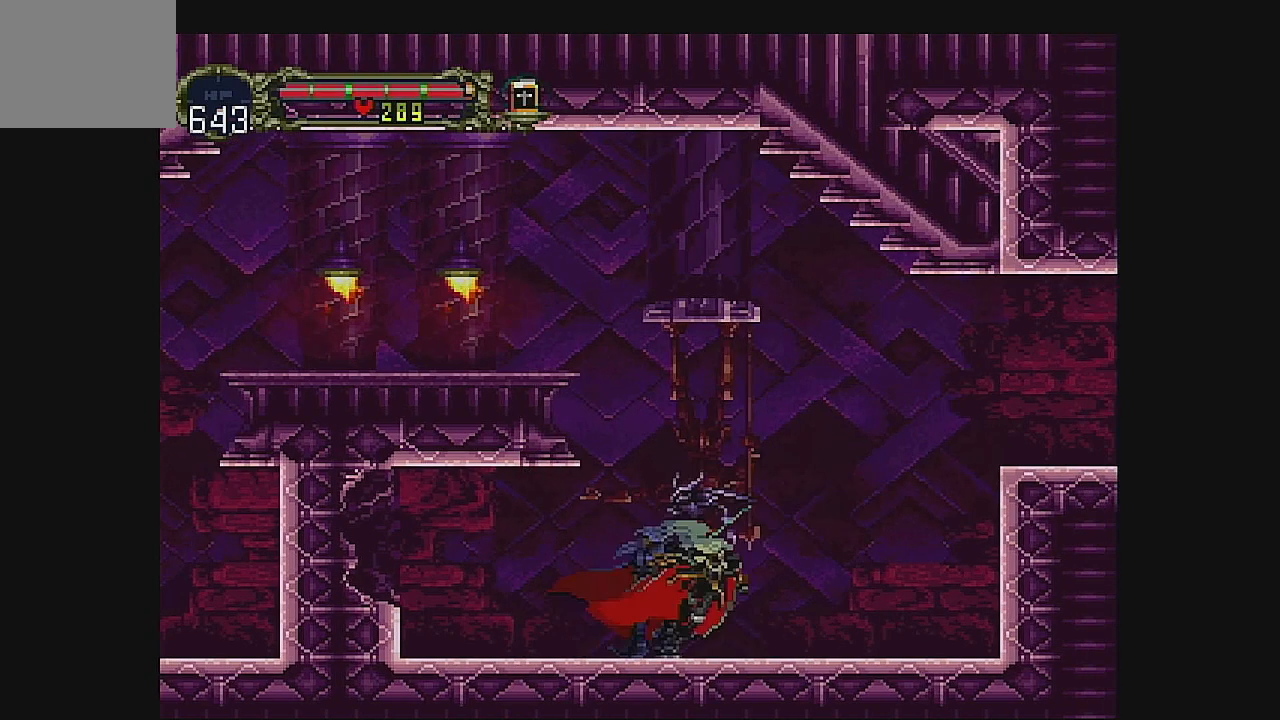
{"buttons": ["DPAD_DOWN"], "left_stick": "center", "events": [[167, "DPAD_RIGHT", "up"], [233, "DPAD_LEFT", "down"], [433, "DPAD_LEFT", "up"], [467, "DPAD_DOWN", "down"]]}
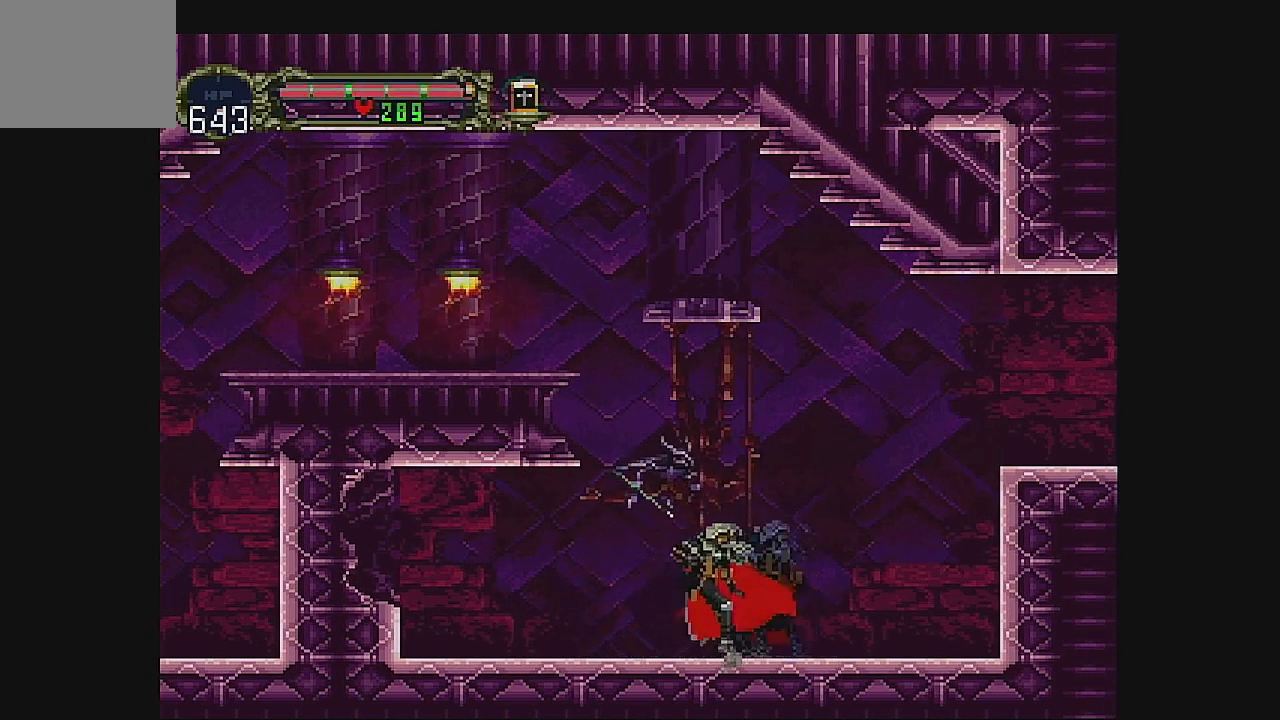
{"buttons": ["B", "DPAD_DOWN", "DPAD_LEFT"], "left_stick": "center", "events": [[33, "DPAD_LEFT", "down"], [167, "B", "down"]]}
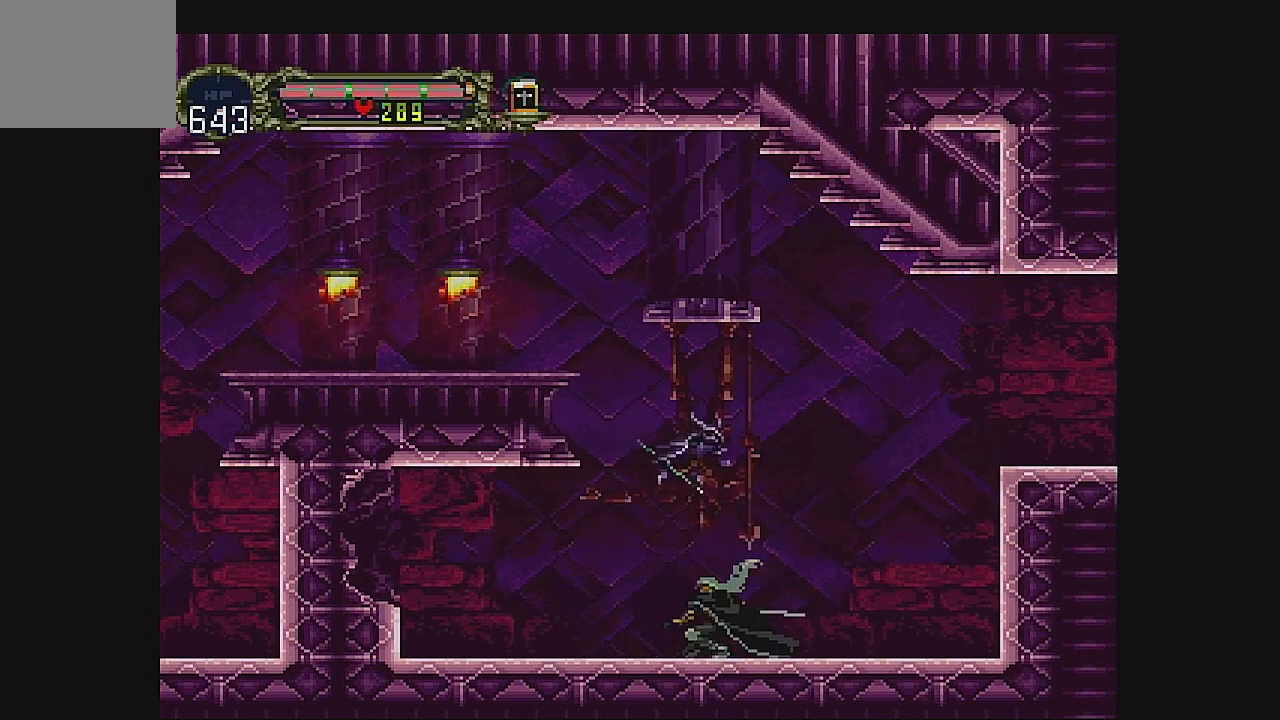
{"buttons": ["B", "DPAD_DOWN", "DPAD_LEFT"], "left_stick": "center", "events": [[100, "B", "up"], [267, "B", "down"]]}
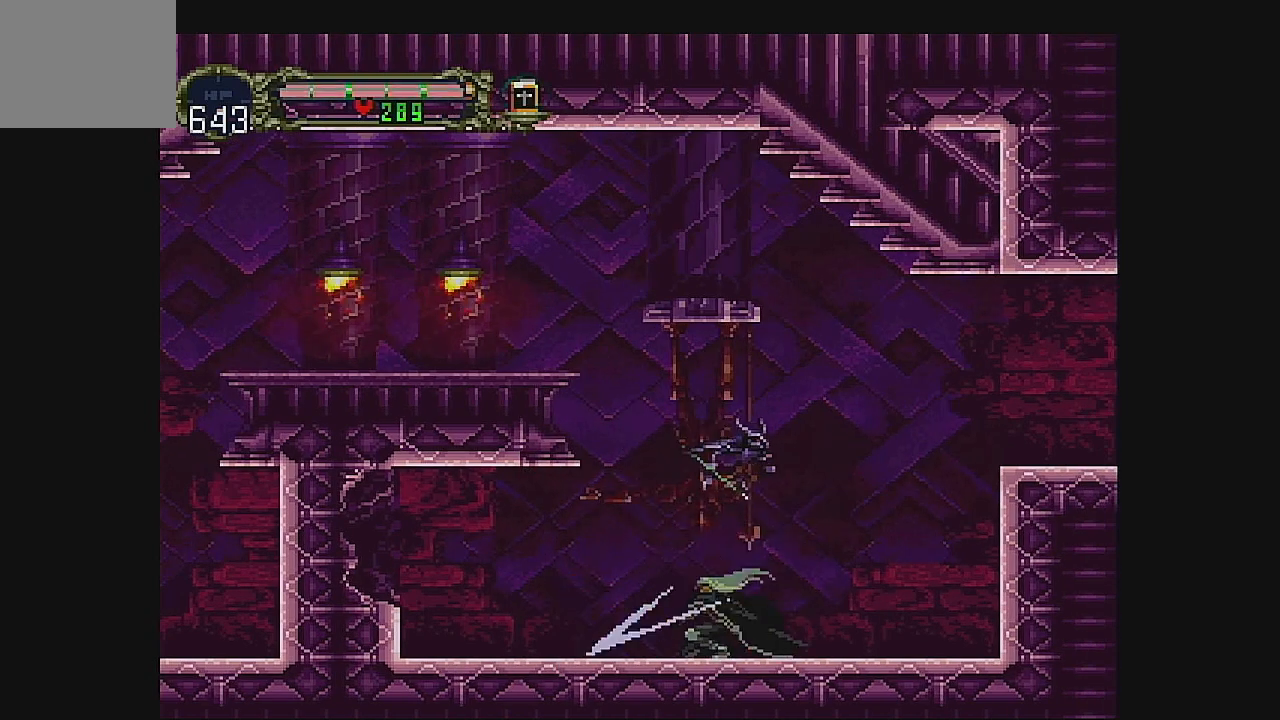
{"buttons": ["A"], "left_stick": "center", "events": [[33, "DPAD_LEFT", "up"], [67, "B", "up"], [100, "DPAD_DOWN", "up"], [300, "A", "down"]]}
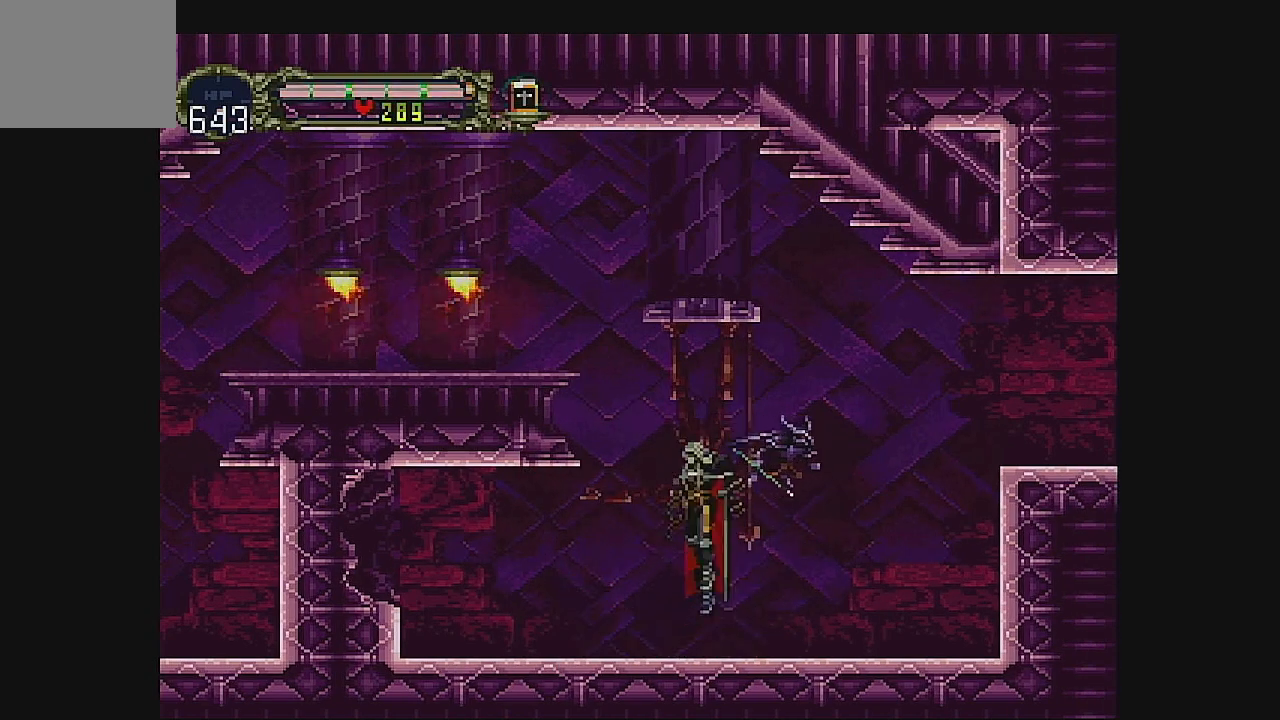
{"buttons": ["DPAD_LEFT"], "left_stick": "center", "events": [[100, "A", "up"], [100, "DPAD_LEFT", "down"], [233, "A", "down"], [500, "A", "up"]]}
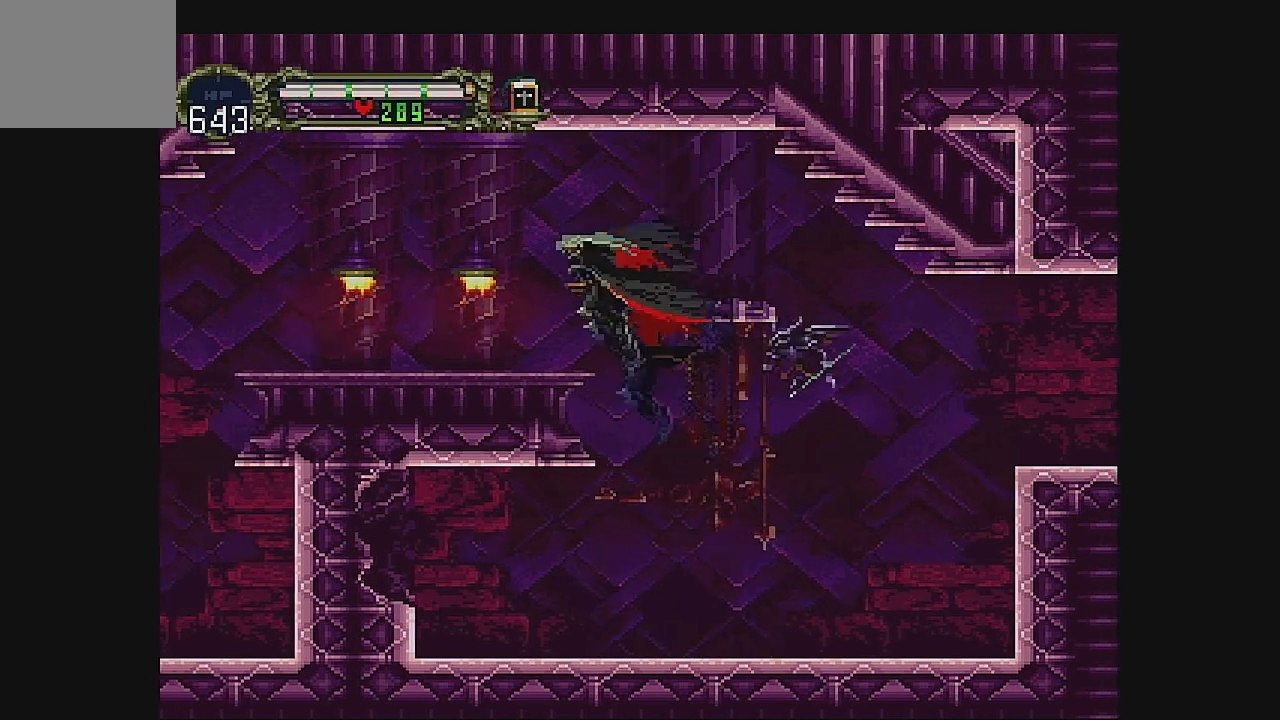
{"buttons": ["B"], "left_stick": "center", "events": [[33, "DPAD_LEFT", "up"], [500, "B", "down"]]}
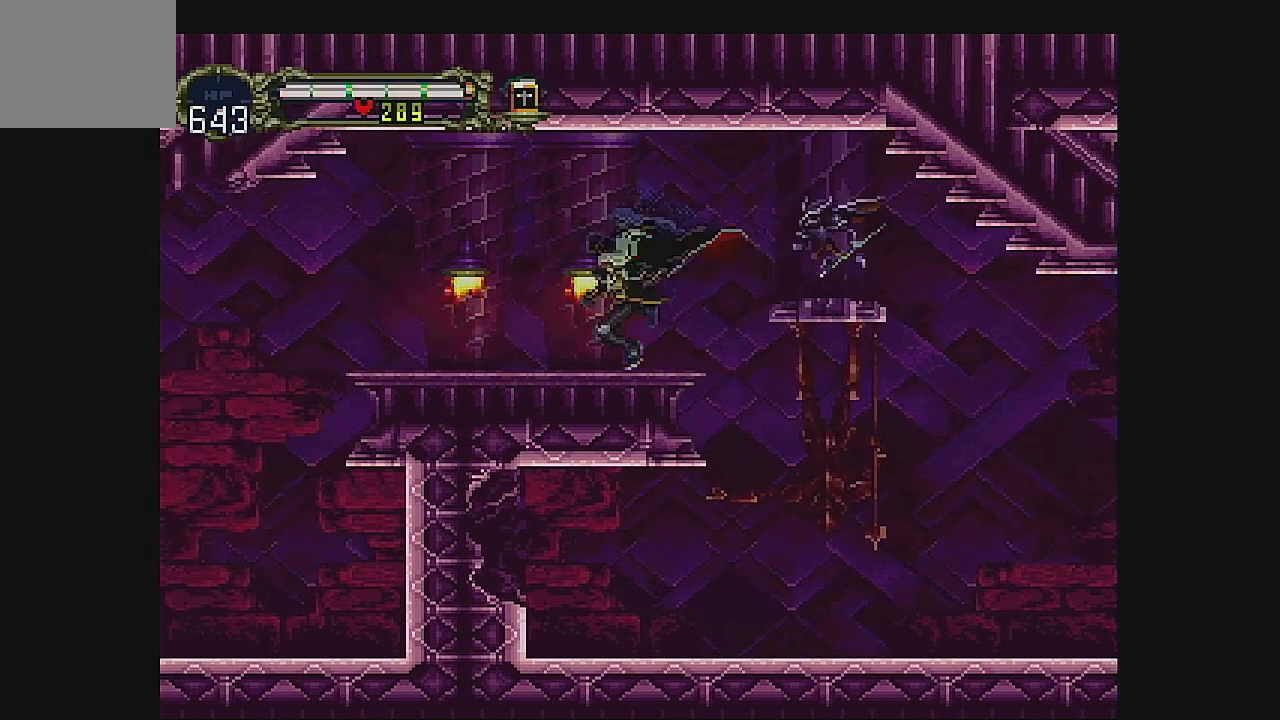
{"buttons": [], "left_stick": "center", "events": [[167, "B", "up"]]}
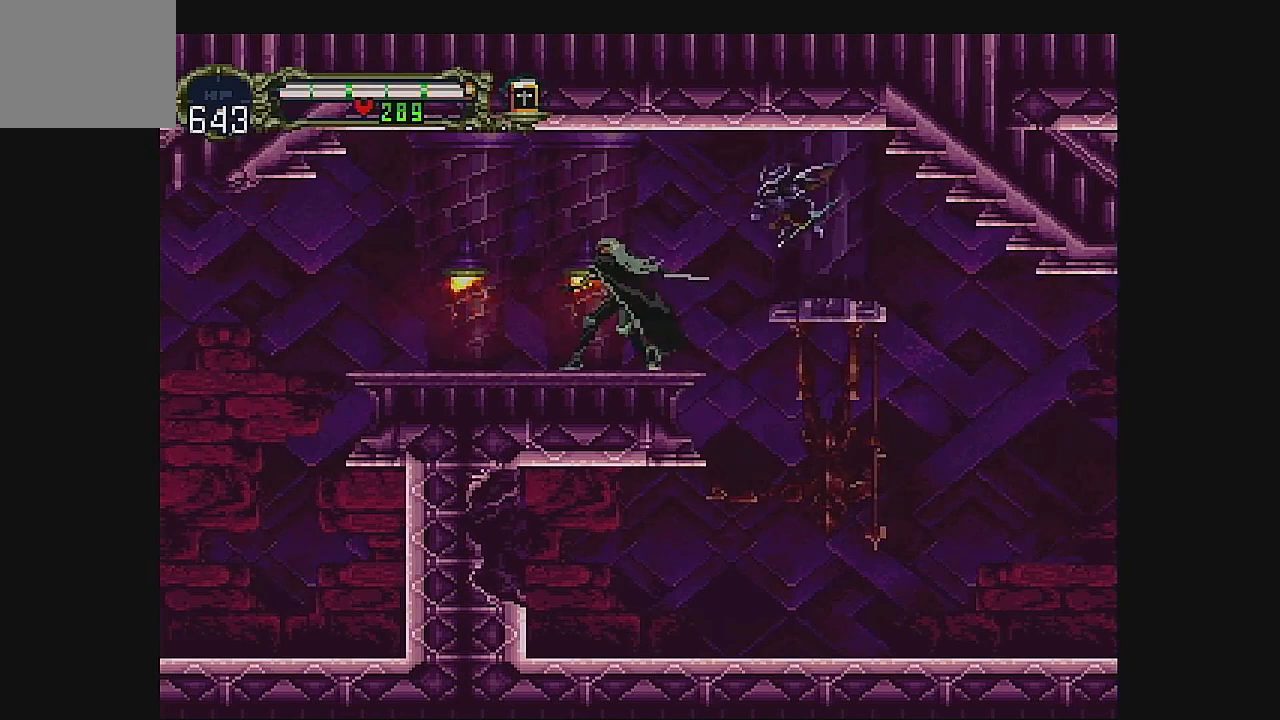
{"buttons": ["B"], "left_stick": "center", "events": [[267, "DPAD_LEFT", "down"], [367, "DPAD_LEFT", "up"], [433, "B", "down"]]}
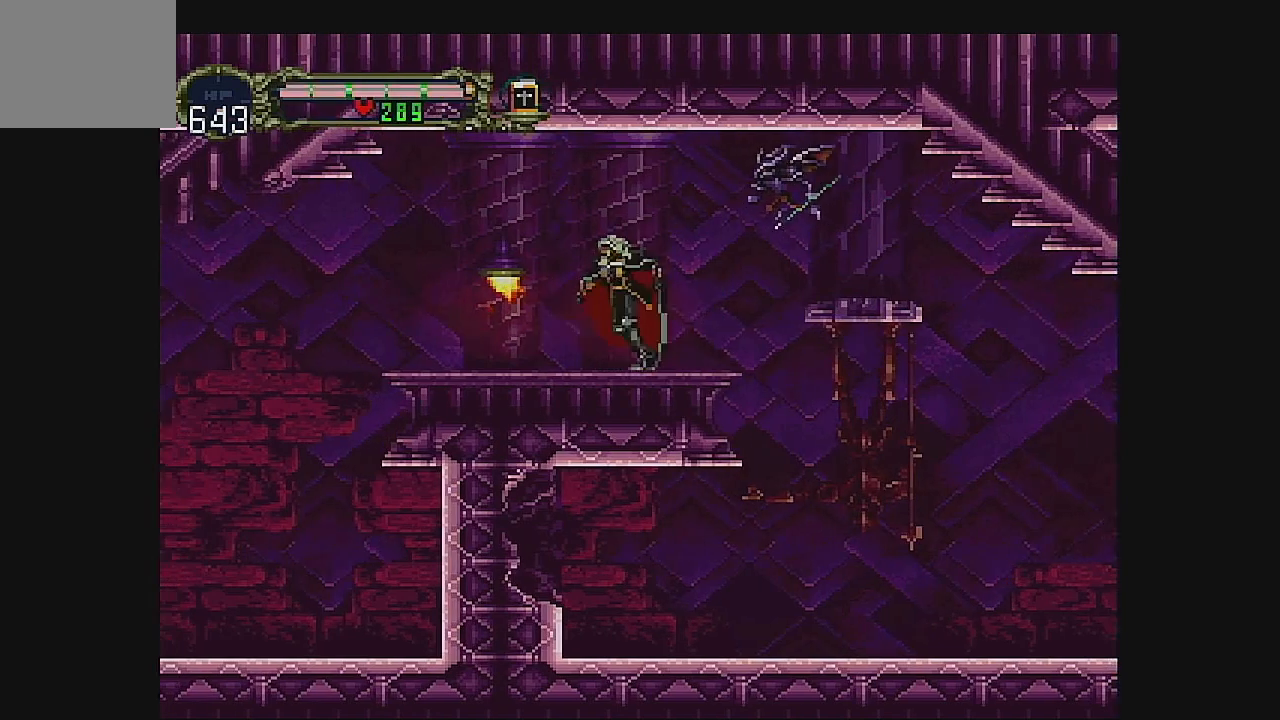
{"buttons": [], "left_stick": "center", "events": [[33, "B", "up"], [33, "DPAD_DOWN", "down"], [467, "DPAD_DOWN", "up"]]}
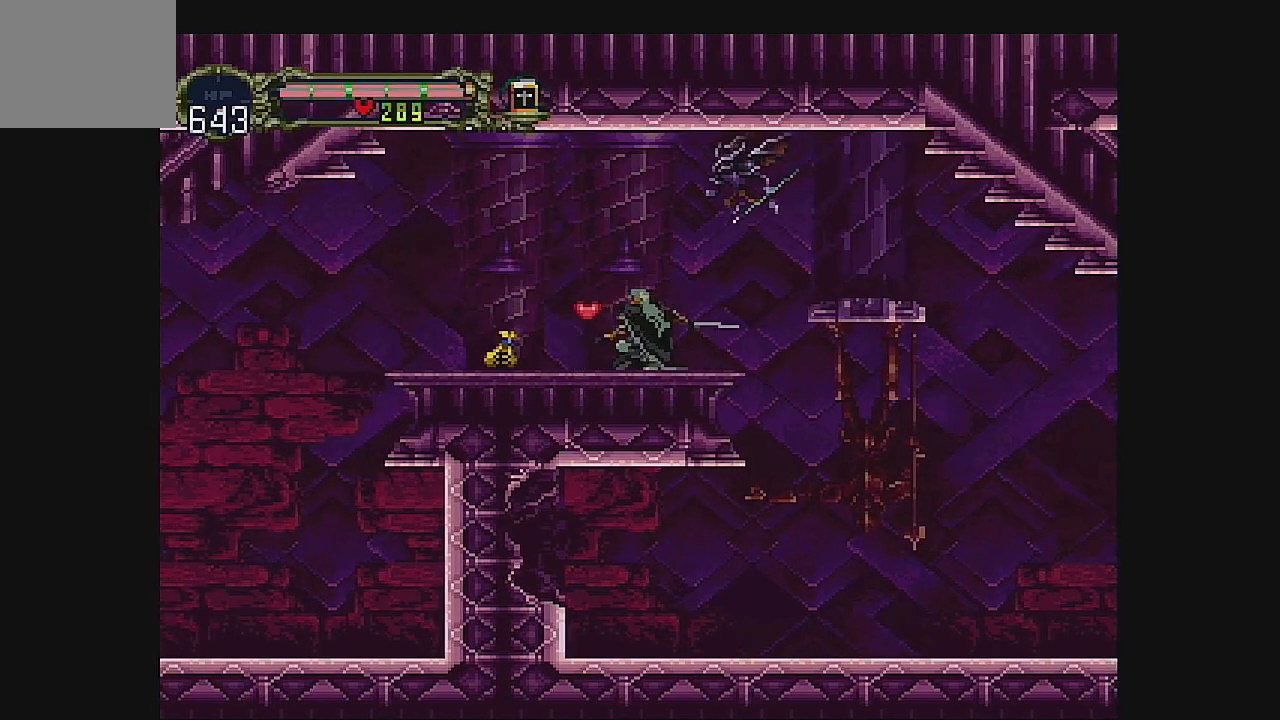
{"buttons": ["DPAD_LEFT"], "left_stick": "center", "events": [[200, "DPAD_LEFT", "down"]]}
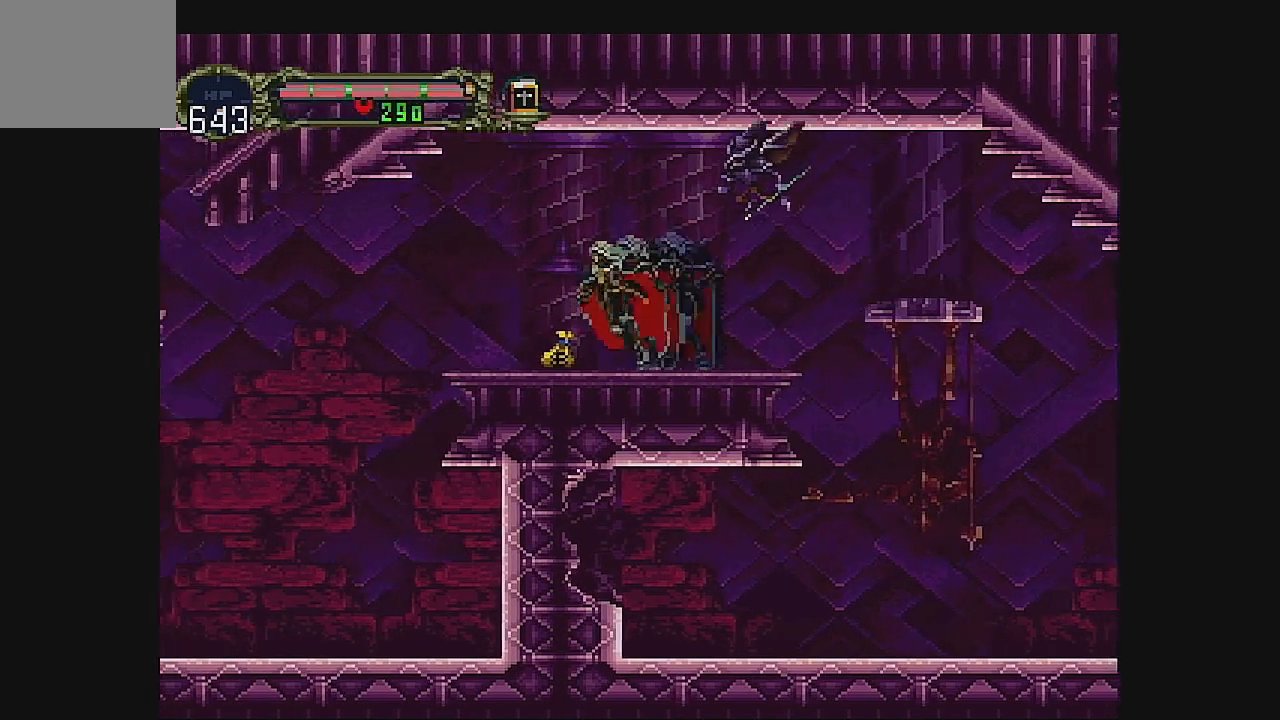
{"buttons": [], "left_stick": "center", "events": [[267, "DPAD_LEFT", "up"]]}
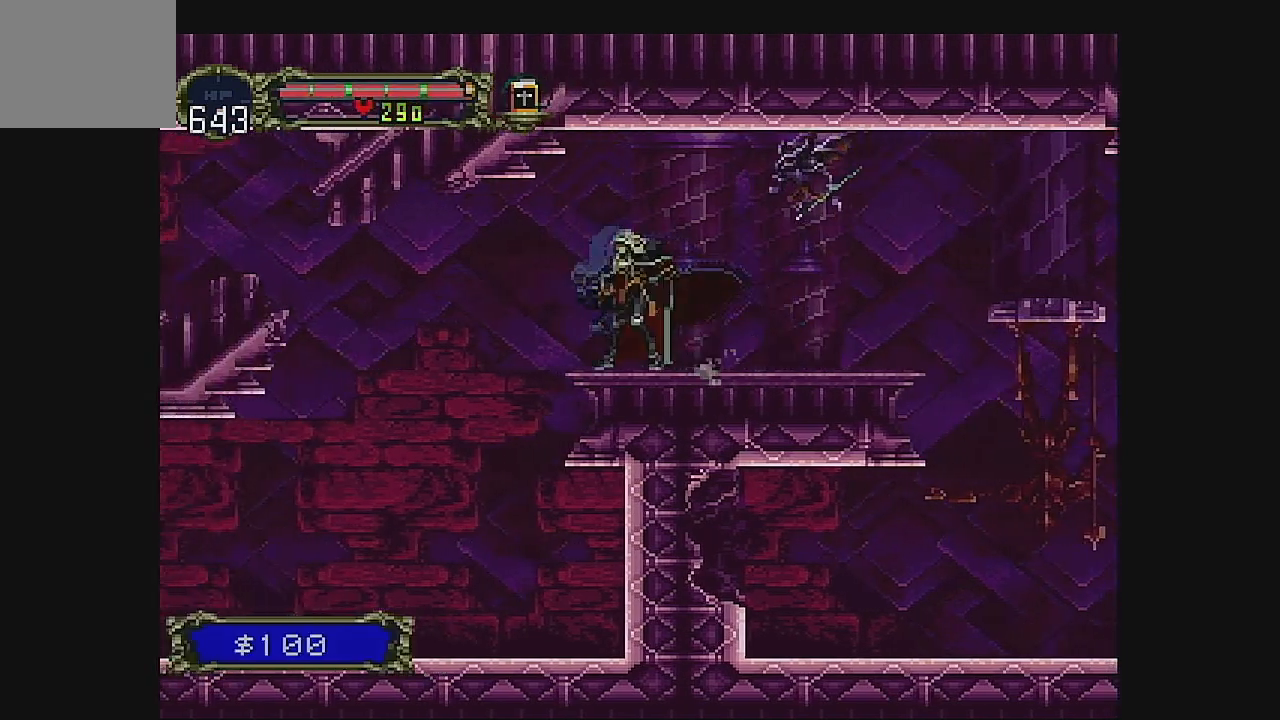
{"buttons": ["DPAD_LEFT"], "left_stick": "center", "events": [[267, "DPAD_LEFT", "down"]]}
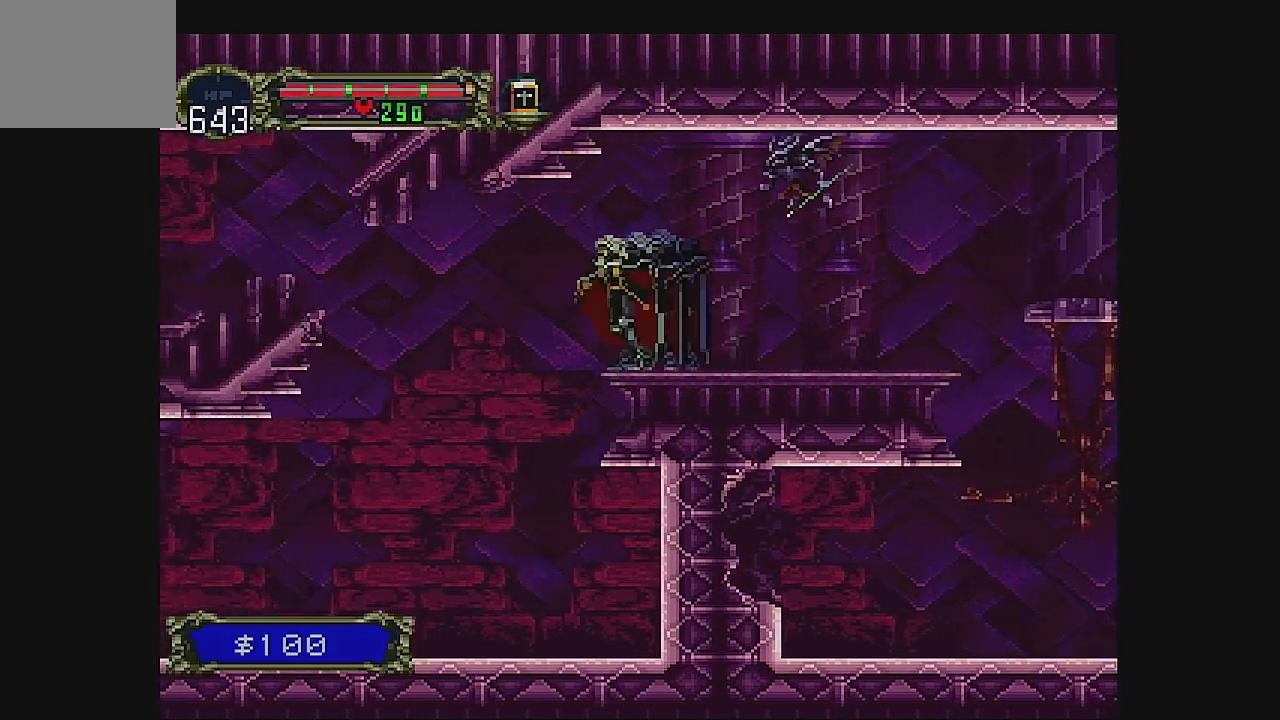
{"buttons": ["DPAD_RIGHT"], "left_stick": "center", "events": [[400, "DPAD_LEFT", "up"], [400, "DPAD_RIGHT", "down"]]}
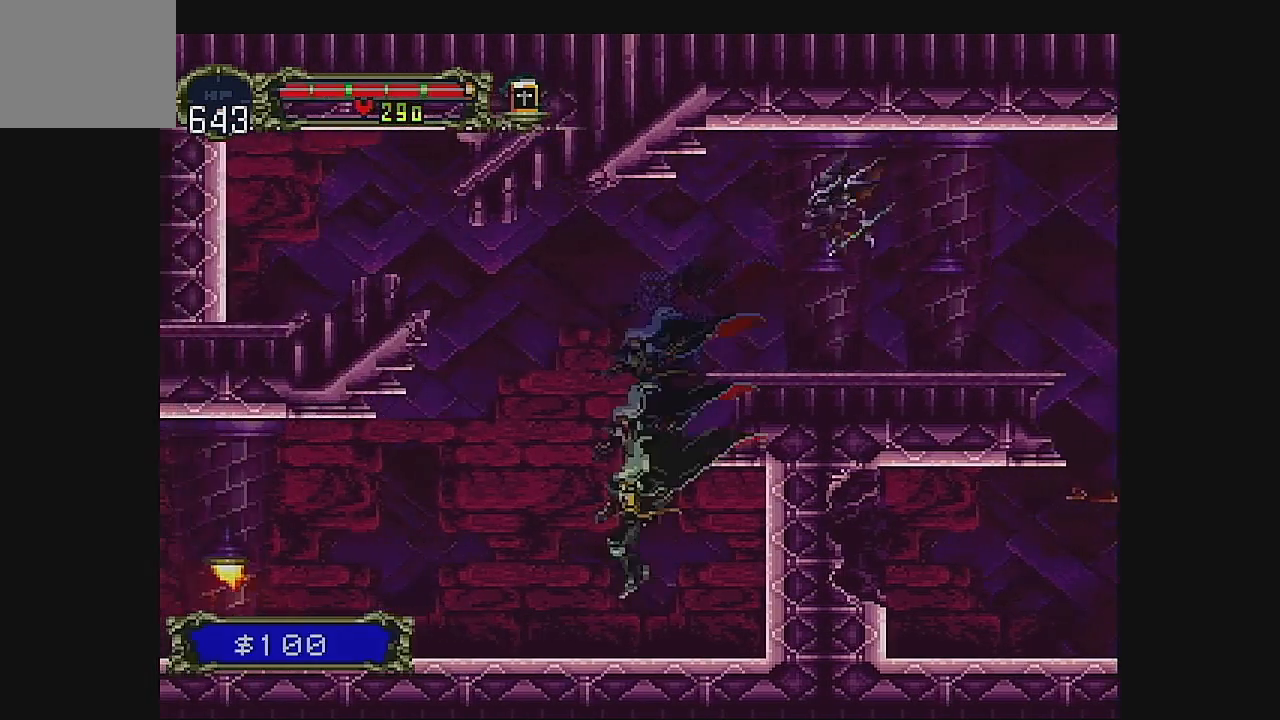
{"buttons": ["B", "DPAD_DOWN"], "left_stick": "center", "events": [[167, "B", "down"], [233, "DPAD_DOWN", "down"], [233, "DPAD_RIGHT", "up"], [400, "B", "up"], [500, "B", "down"]]}
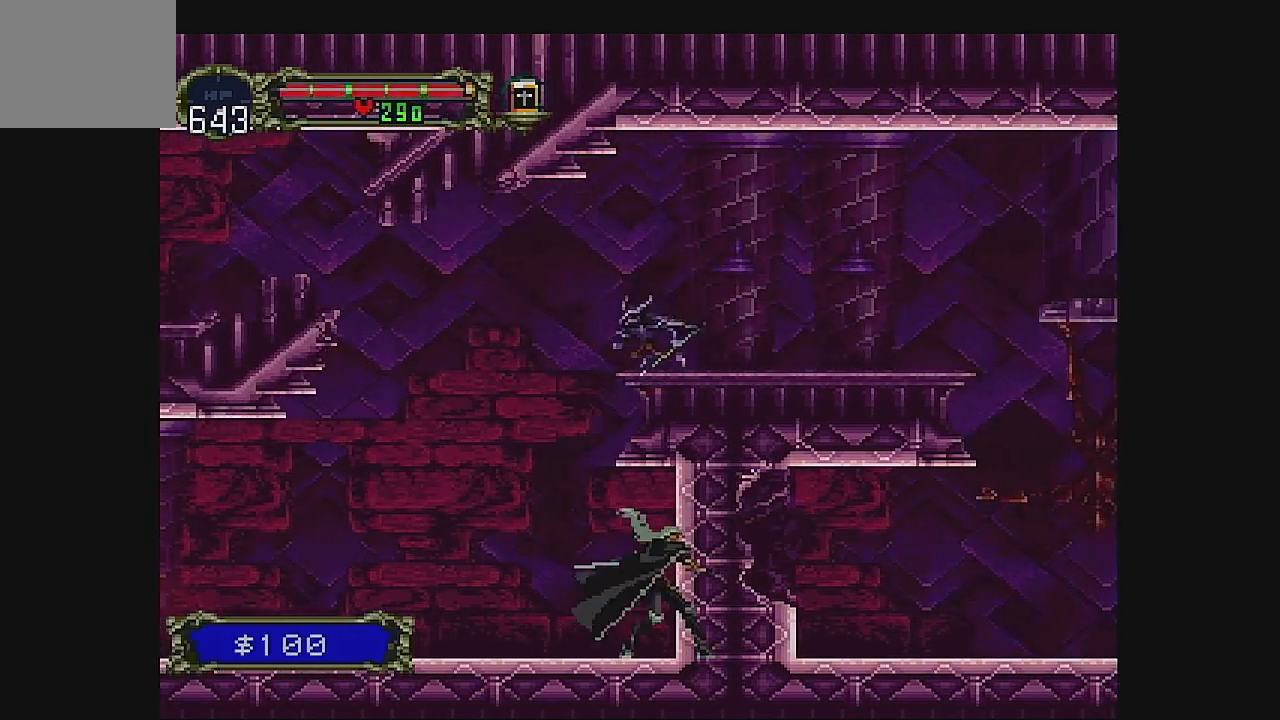
{"buttons": ["DPAD_LEFT"], "left_stick": "center", "events": [[200, "B", "up"], [233, "DPAD_DOWN", "up"], [400, "DPAD_LEFT", "down"]]}
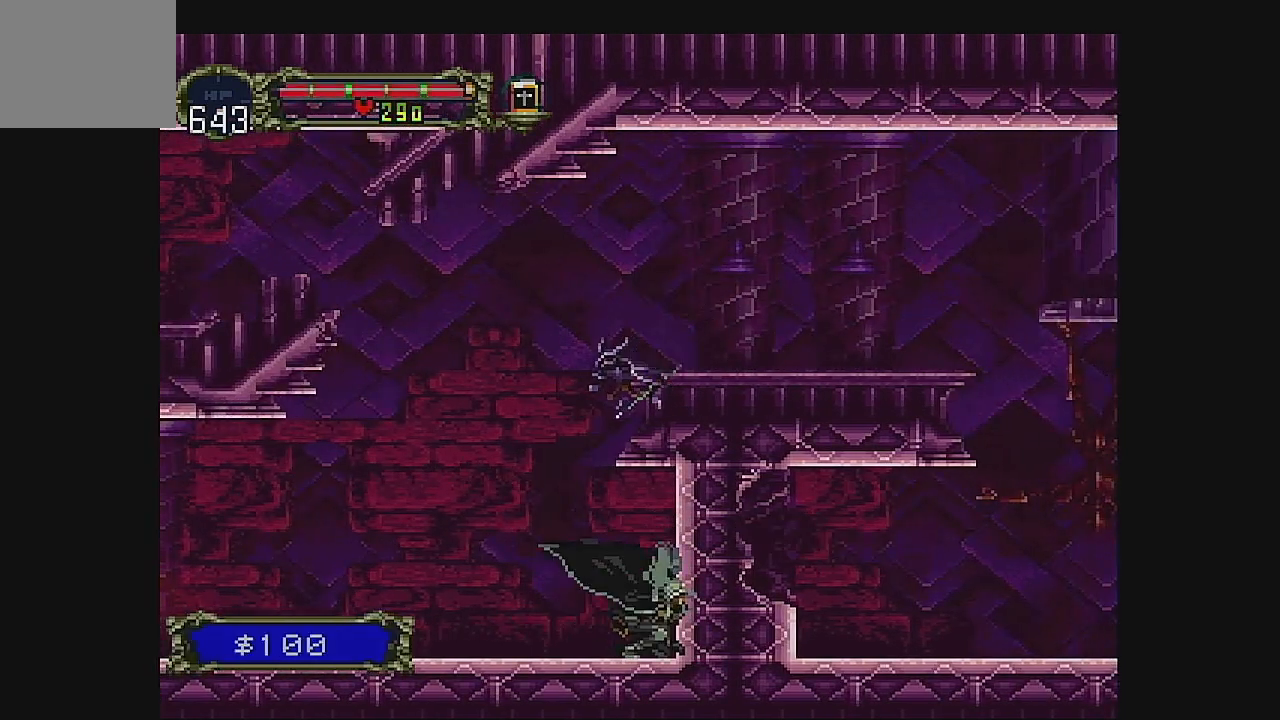
{"buttons": ["DPAD_LEFT"], "left_stick": "center", "events": []}
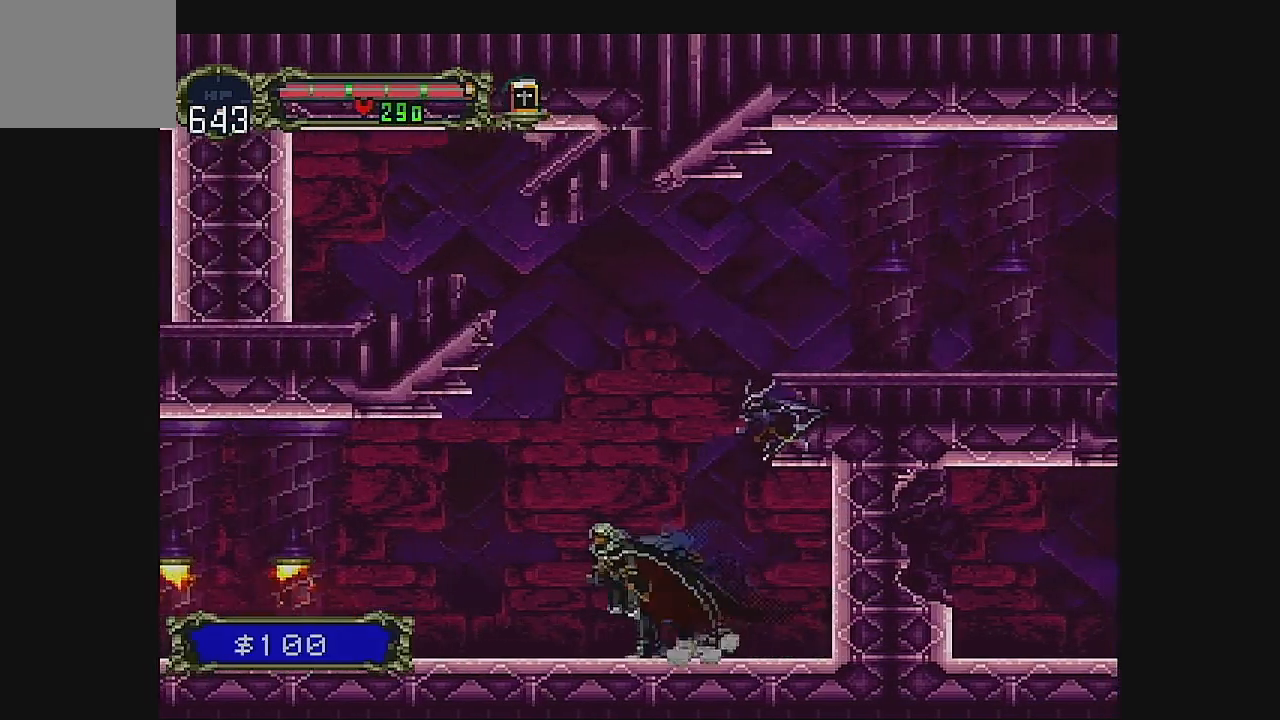
{"buttons": ["DPAD_LEFT"], "left_stick": "center", "events": []}
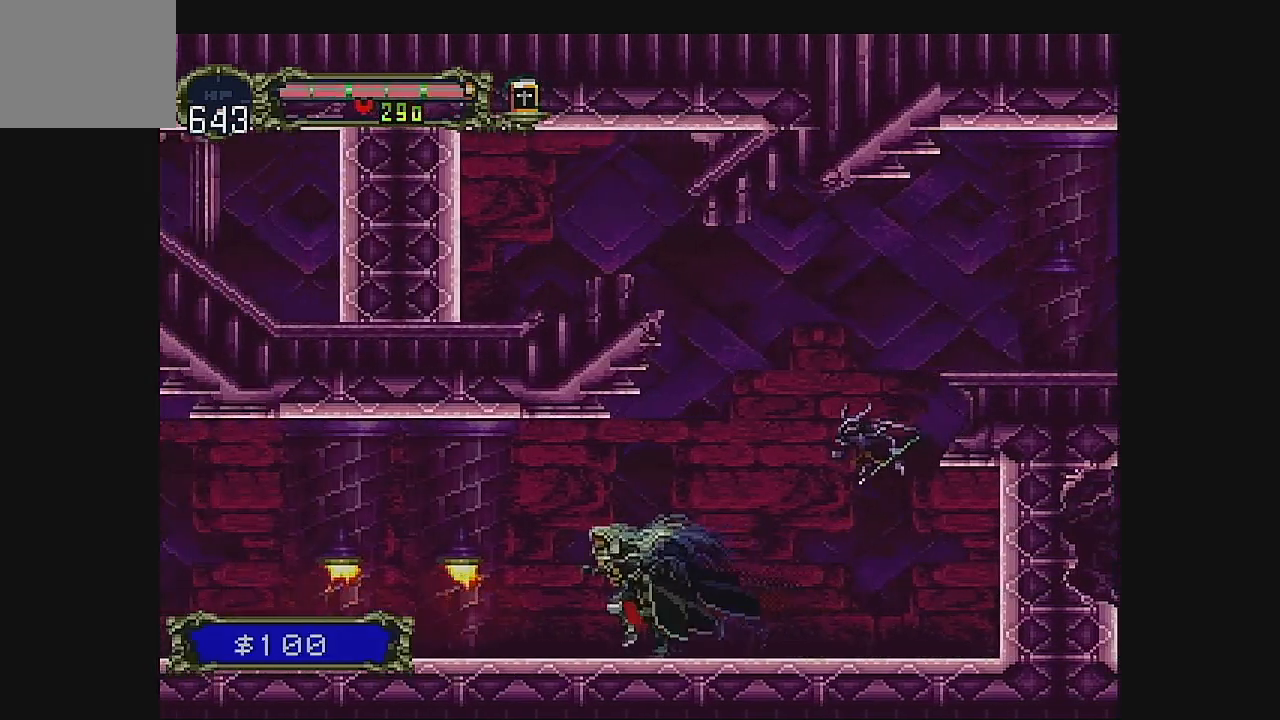
{"buttons": [], "left_stick": "center", "events": [[33, "DPAD_DOWN", "down"], [67, "DPAD_LEFT", "up"], [167, "B", "down"], [333, "DPAD_DOWN", "up"], [400, "B", "up"]]}
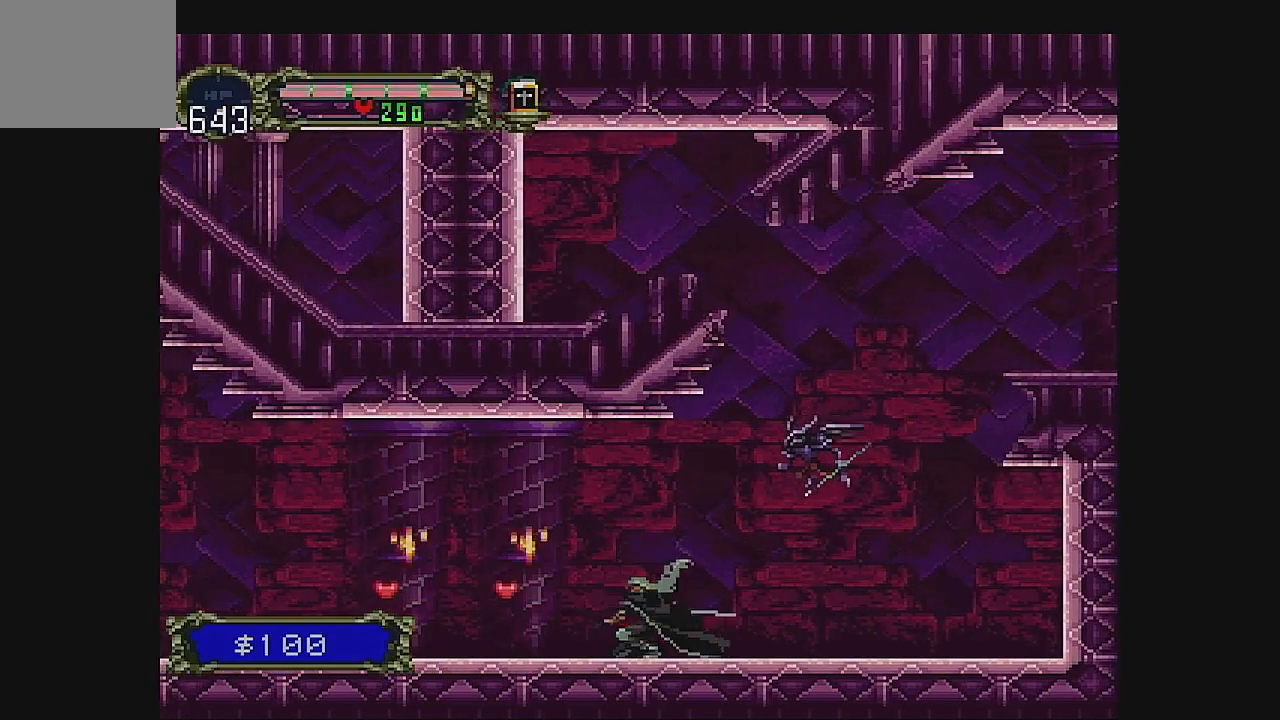
{"buttons": ["DPAD_LEFT"], "left_stick": "center", "events": [[100, "DPAD_LEFT", "down"]]}
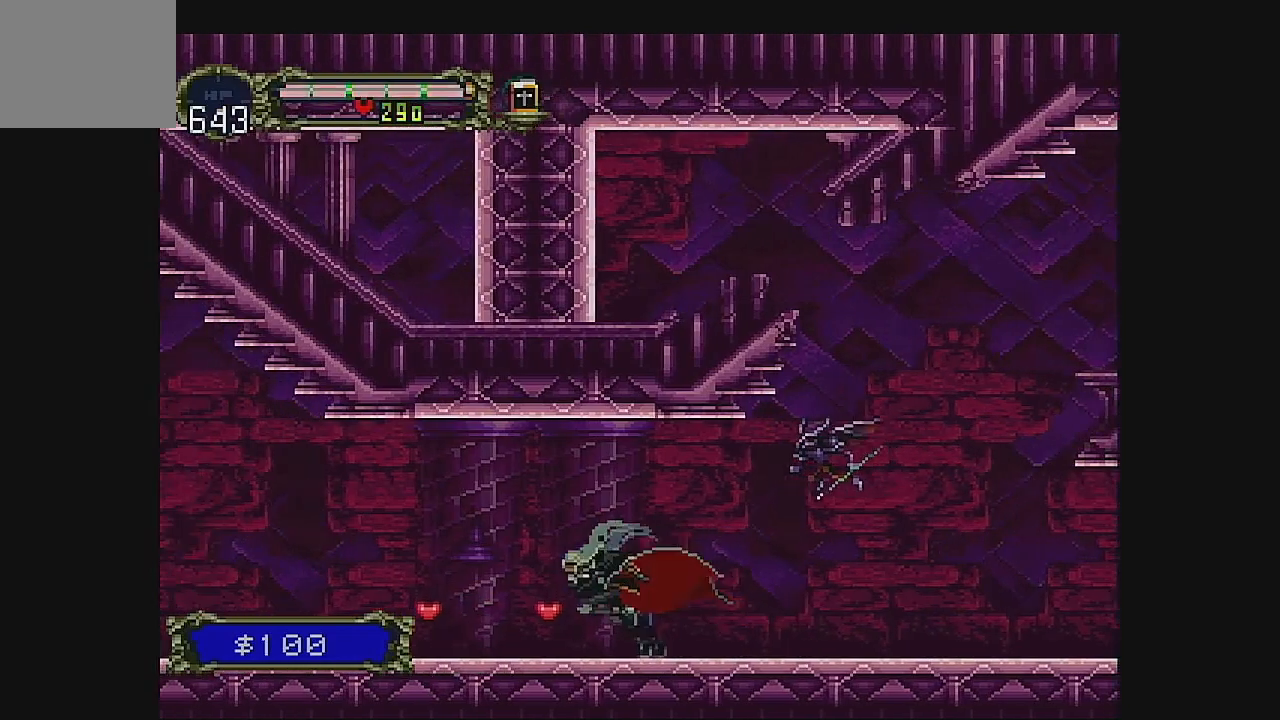
{"buttons": ["DPAD_RIGHT"], "left_stick": "center", "events": [[433, "DPAD_DOWN", "down"], [433, "DPAD_LEFT", "up"], [467, "DPAD_DOWN", "up"], [467, "DPAD_RIGHT", "down"]]}
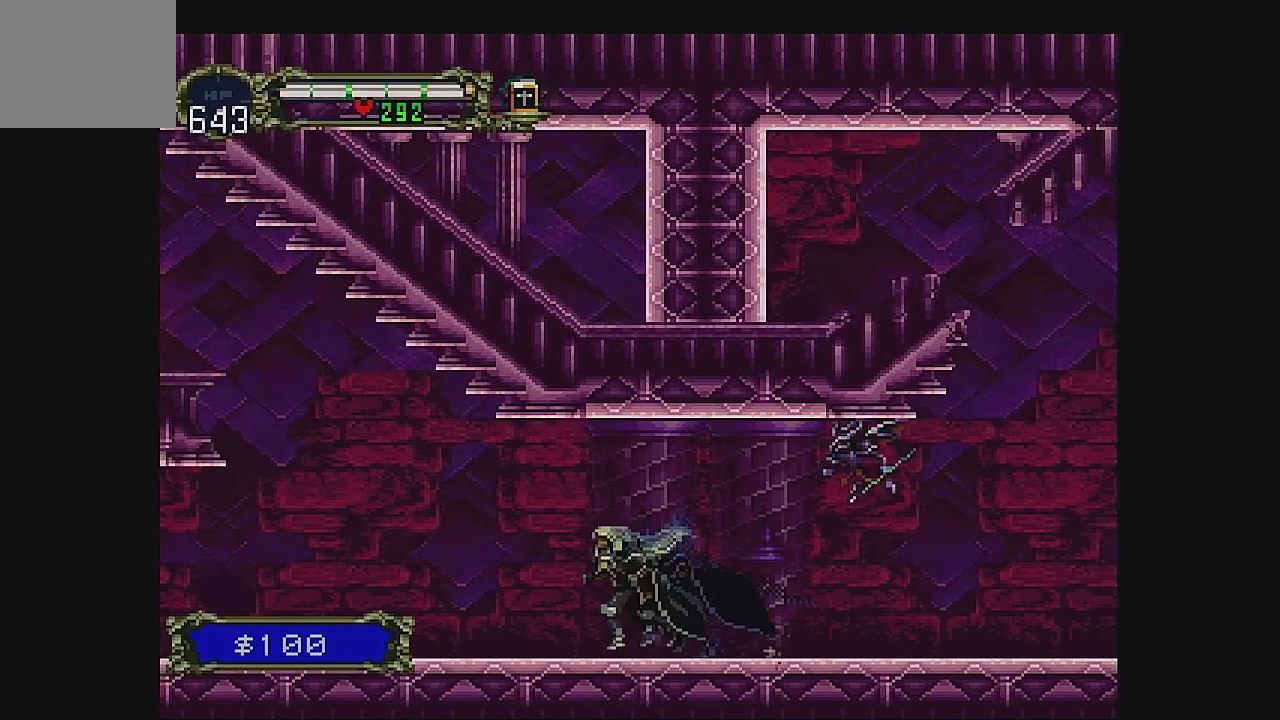
{"buttons": ["DPAD_RIGHT"], "left_stick": "center", "events": []}
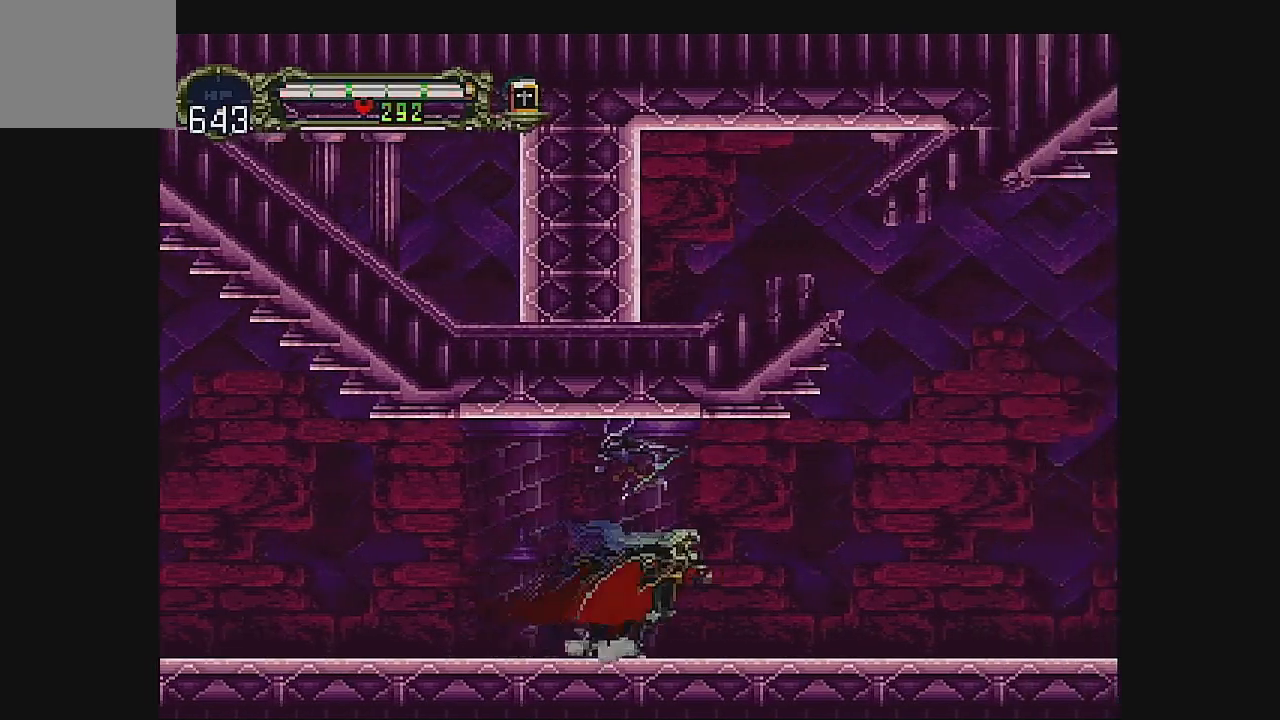
{"buttons": ["A"], "left_stick": "center", "events": [[400, "A", "down"], [467, "DPAD_RIGHT", "up"]]}
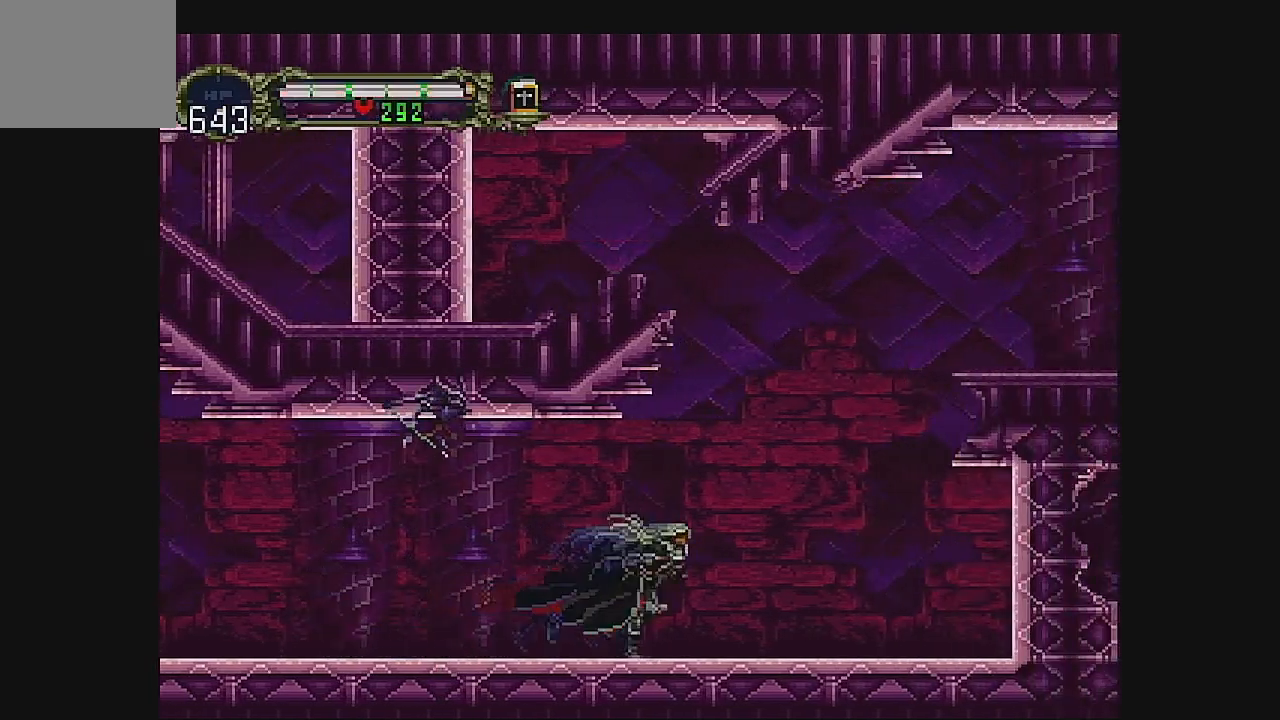
{"buttons": ["A", "DPAD_LEFT"], "left_stick": "center", "events": [[200, "DPAD_LEFT", "down"], [367, "DPAD_LEFT", "up"], [500, "DPAD_LEFT", "down"]]}
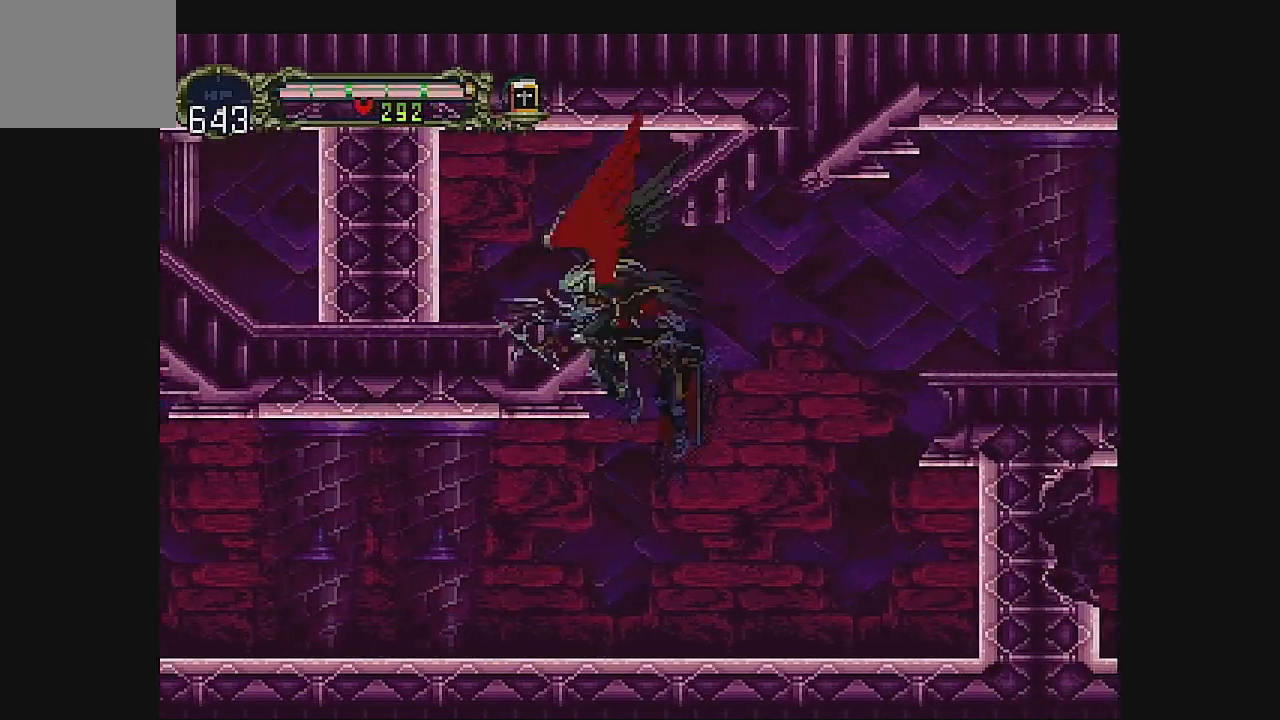
{"buttons": ["A", "DPAD_LEFT"], "left_stick": "center", "events": []}
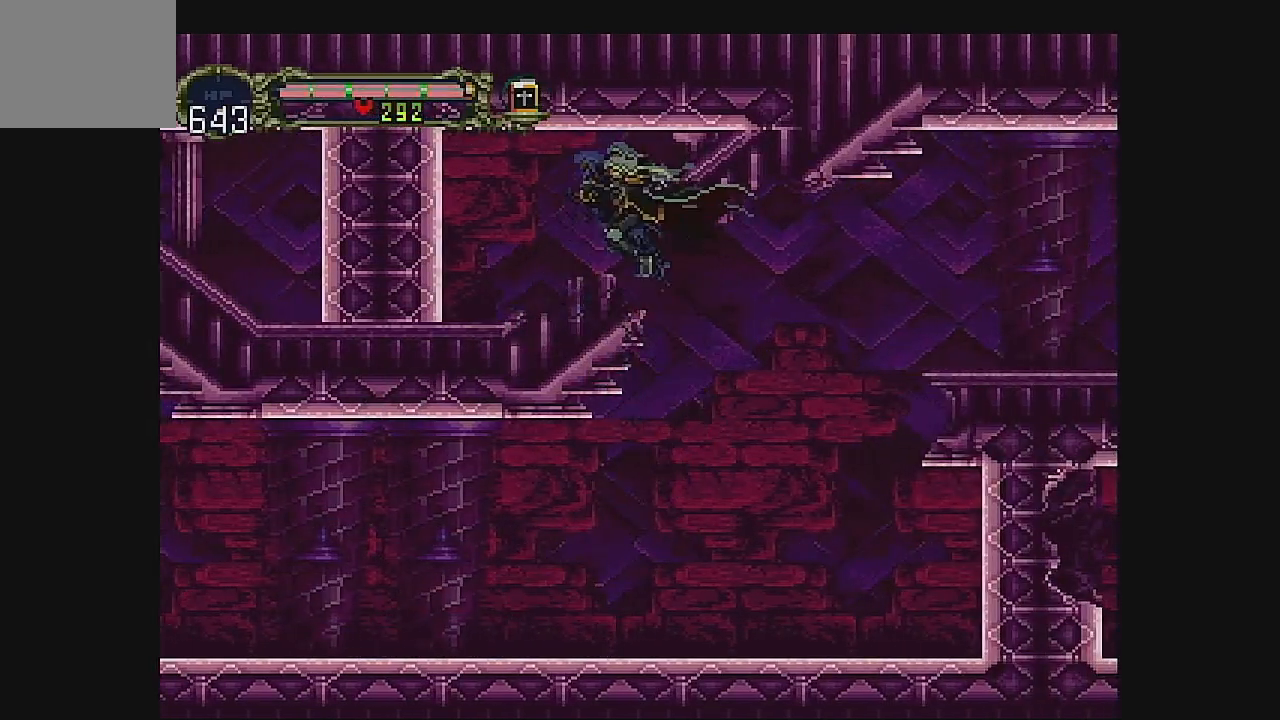
{"buttons": [], "left_stick": "center", "events": [[33, "A", "up"], [167, "DPAD_LEFT", "up"]]}
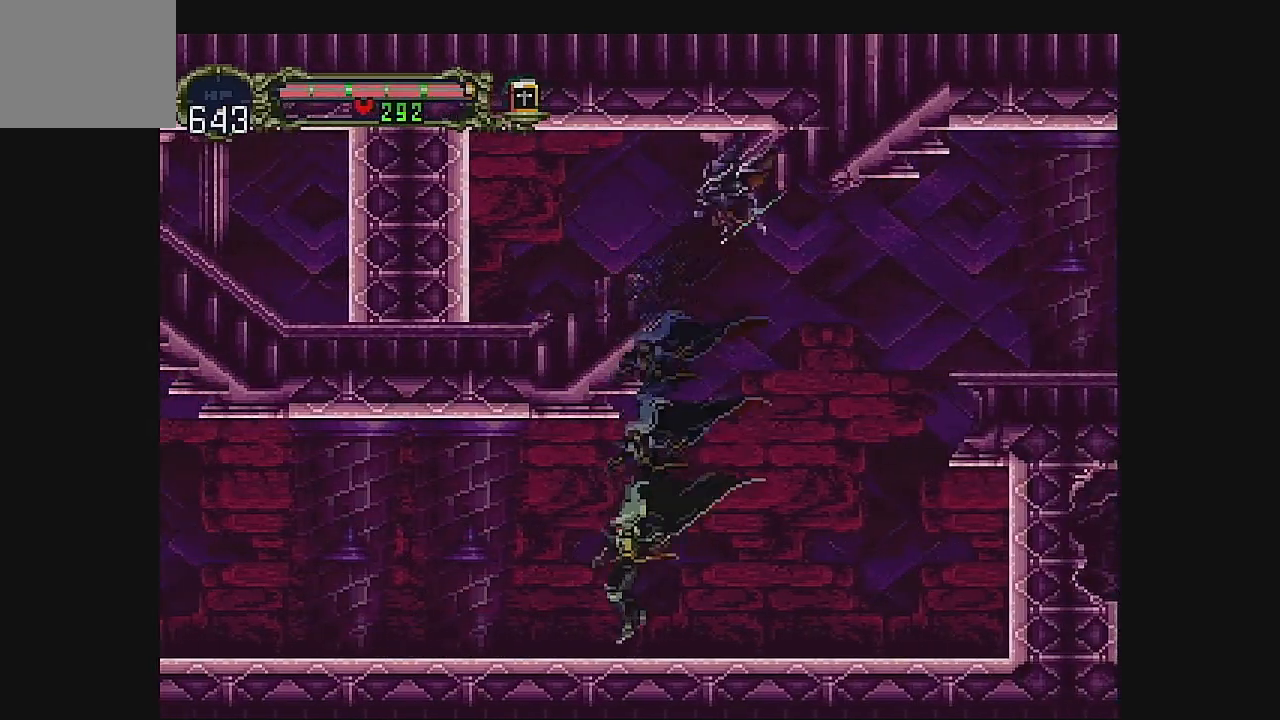
{"buttons": ["DPAD_LEFT"], "left_stick": "center", "events": [[167, "DPAD_RIGHT", "down"], [300, "DPAD_RIGHT", "up"], [467, "DPAD_LEFT", "down"]]}